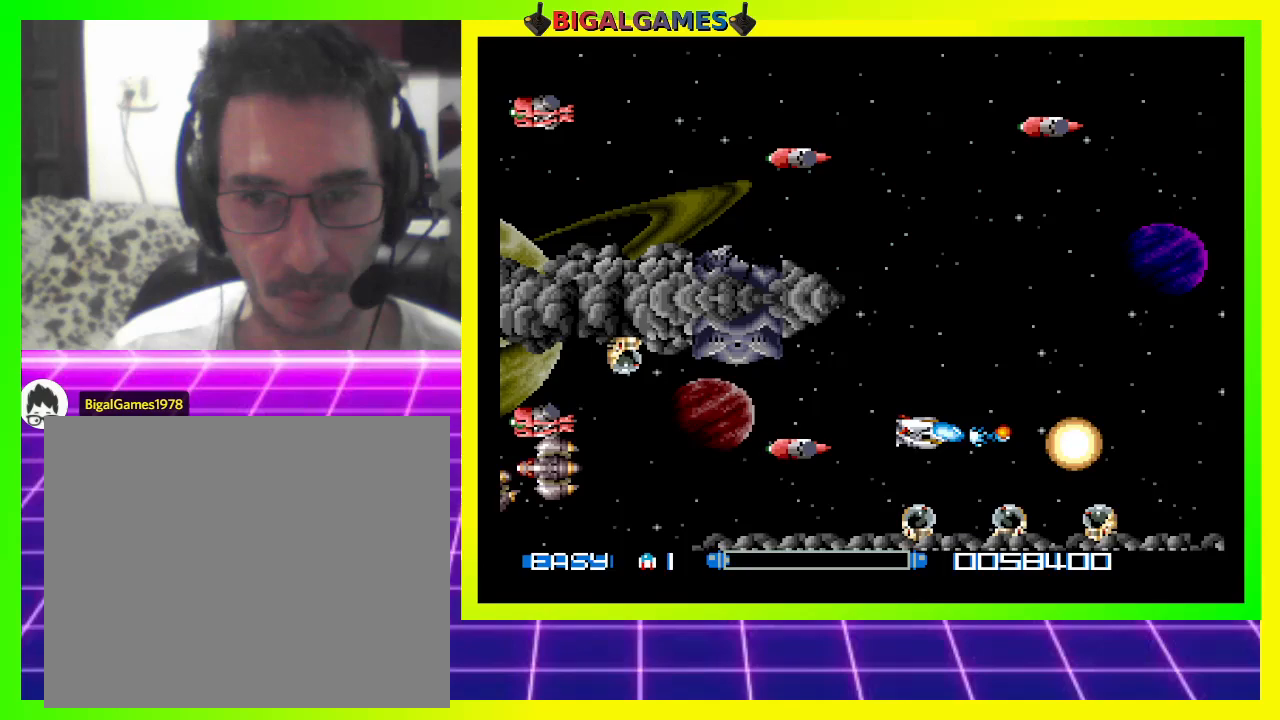
Gameplay with a controller (PlayStation layout); each line is a JSON object with the inputs held at the frame after it. "events" lists button and stick changes between this image and that frame as [ms after this image, input, new state], when the widget could be followed in between. Not read: left_stick.
{"buttons": ["DPAD_DOWN", "DPAD_LEFT"], "right_stick": "center", "events": [[100, "CROSS", "down"], [100, "DPAD_LEFT", "up"], [167, "CROSS", "up"], [233, "DPAD_LEFT", "down"], [267, "CROSS", "down"], [333, "CROSS", "up"], [367, "DPAD_LEFT", "up"], [400, "CROSS", "down"], [467, "DPAD_DOWN", "down"], [467, "DPAD_LEFT", "down"], [500, "CROSS", "up"]]}
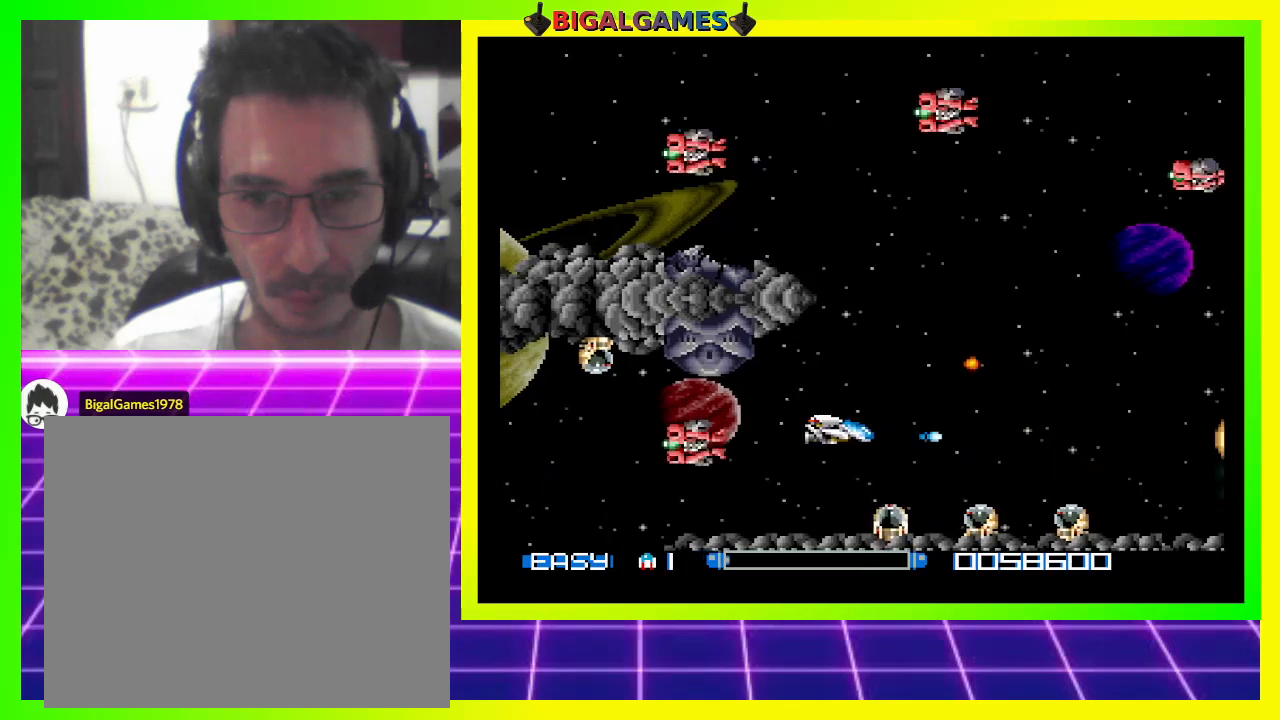
{"buttons": [], "right_stick": "center", "events": [[67, "CROSS", "down"], [167, "CROSS", "up"], [233, "CROSS", "down"], [233, "DPAD_DOWN", "up"], [233, "DPAD_LEFT", "up"], [300, "CROSS", "up"], [400, "CROSS", "down"], [467, "CROSS", "up"]]}
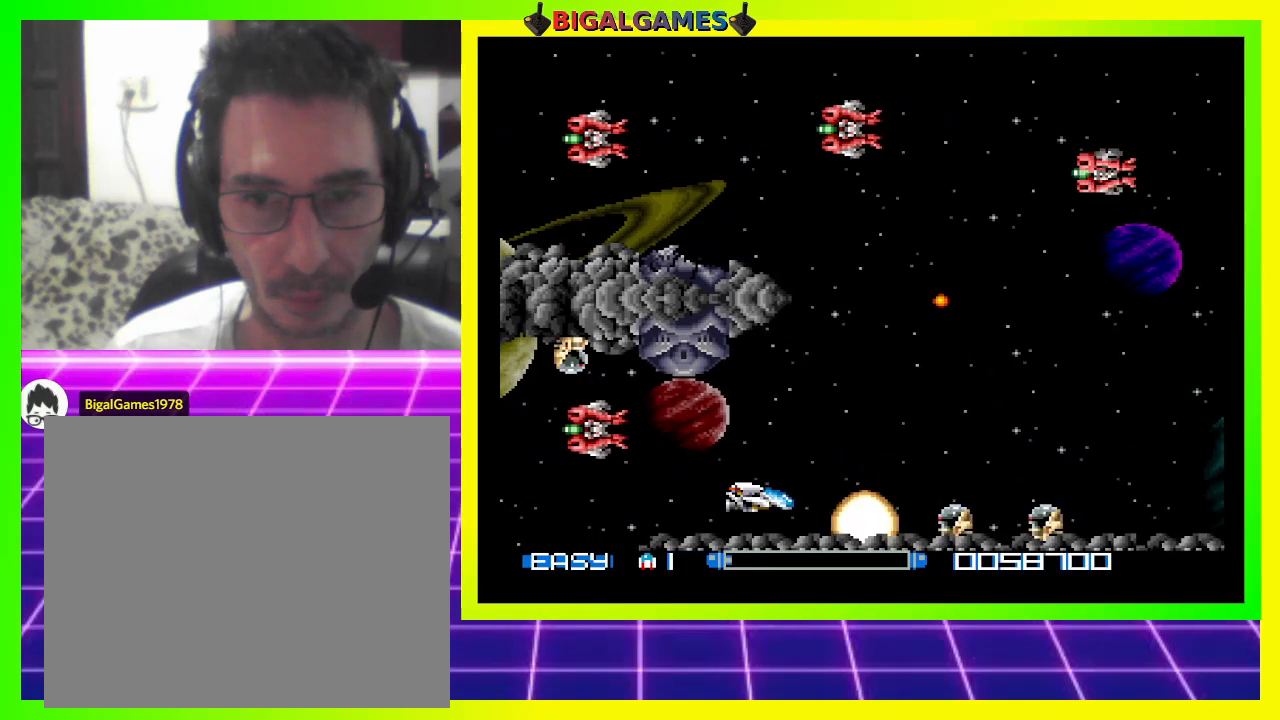
{"buttons": ["DPAD_LEFT"], "right_stick": "center", "events": [[67, "CROSS", "down"], [133, "CROSS", "up"], [167, "DPAD_LEFT", "down"], [233, "CROSS", "down"], [300, "CROSS", "up"], [367, "CROSS", "down"], [467, "CROSS", "up"]]}
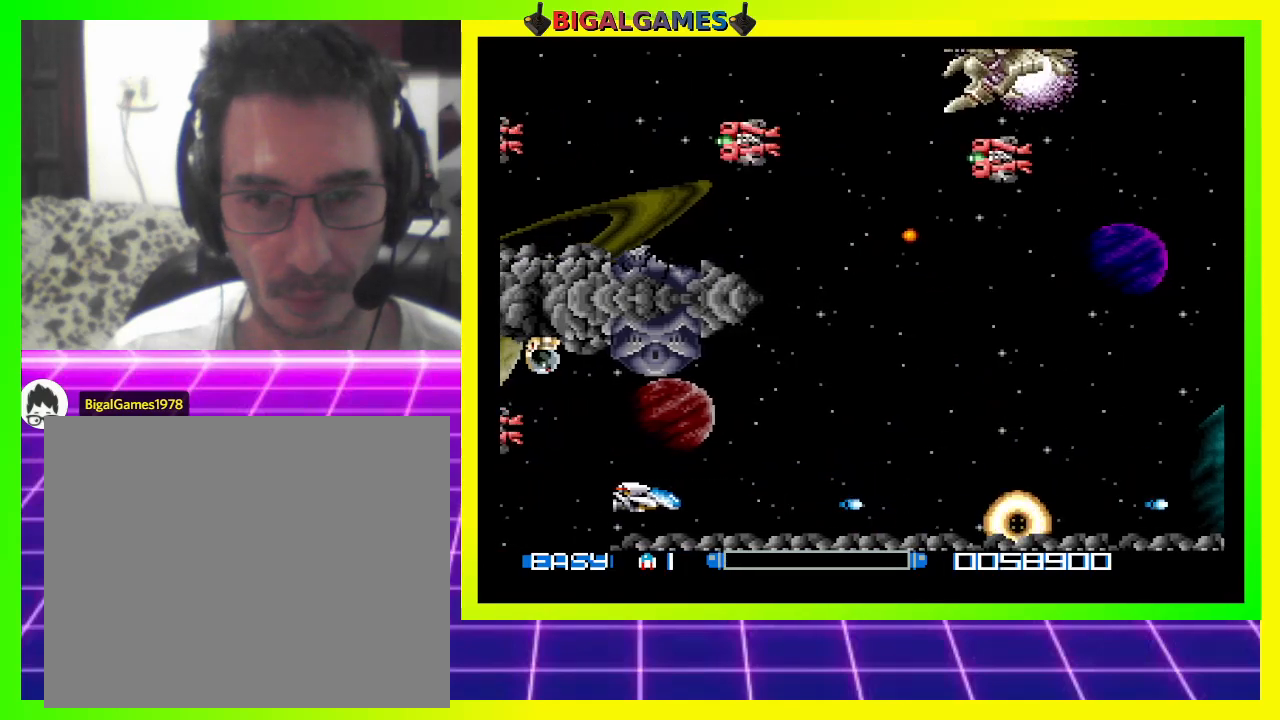
{"buttons": ["CROSS"], "right_stick": "center", "events": [[67, "CROSS", "down"], [67, "DPAD_LEFT", "up"], [133, "CROSS", "up"], [200, "CROSS", "down"], [267, "DPAD_UP", "down"], [300, "CROSS", "up"], [367, "CROSS", "down"], [400, "DPAD_UP", "up"], [467, "CROSS", "up"], [500, "CROSS", "down"]]}
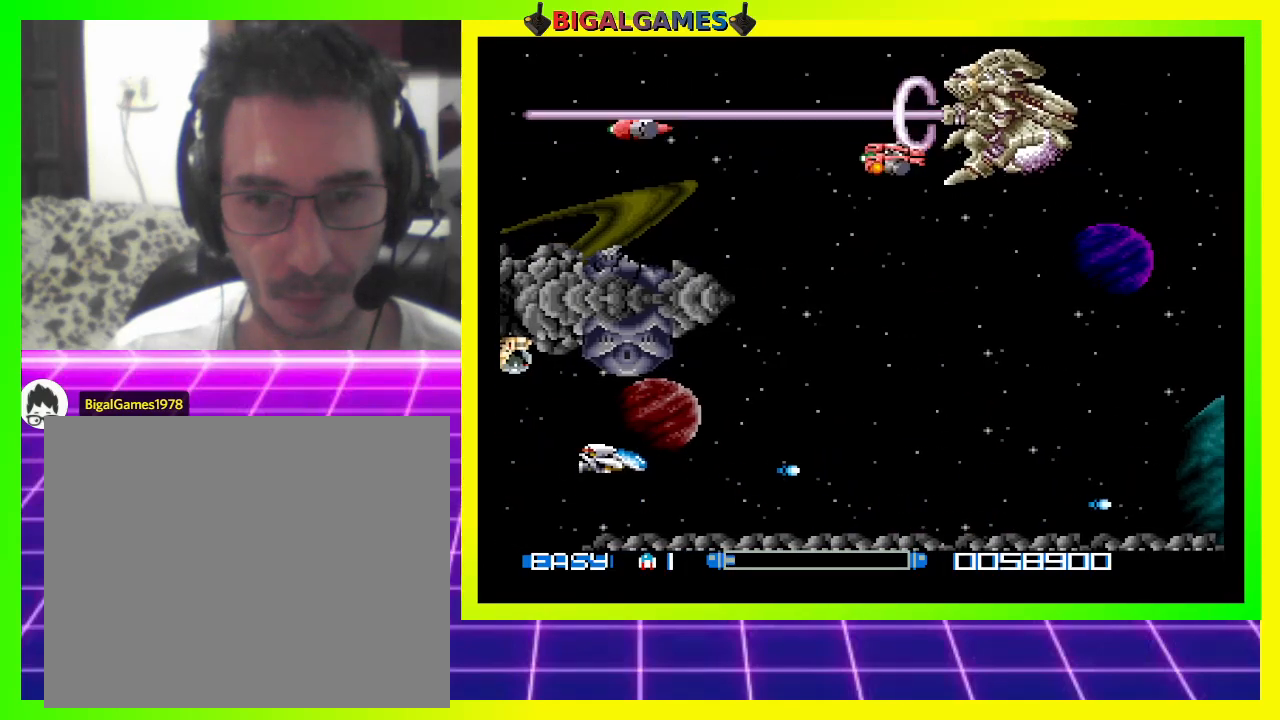
{"buttons": ["CROSS"], "right_stick": "center", "events": [[67, "DPAD_LEFT", "down"], [300, "DPAD_LEFT", "up"]]}
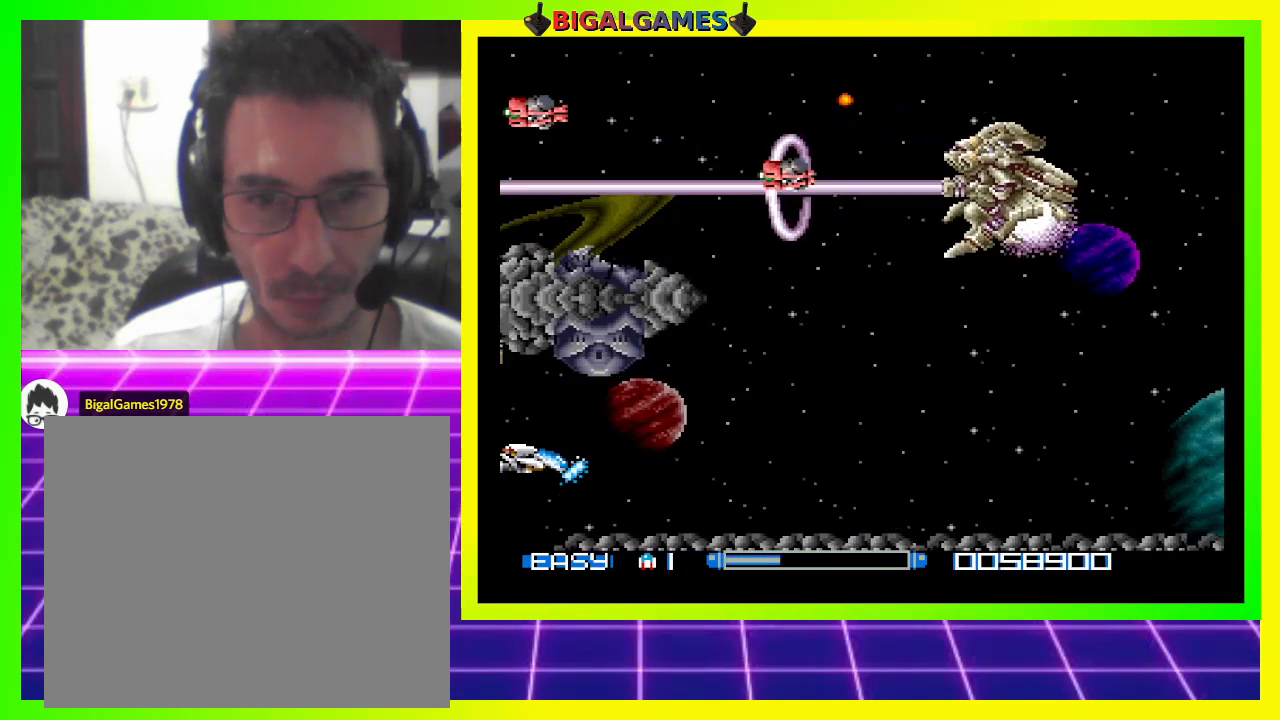
{"buttons": ["CROSS", "DPAD_DOWN"], "right_stick": "center", "events": [[100, "DPAD_LEFT", "down"], [233, "DPAD_LEFT", "up"], [400, "DPAD_DOWN", "down"]]}
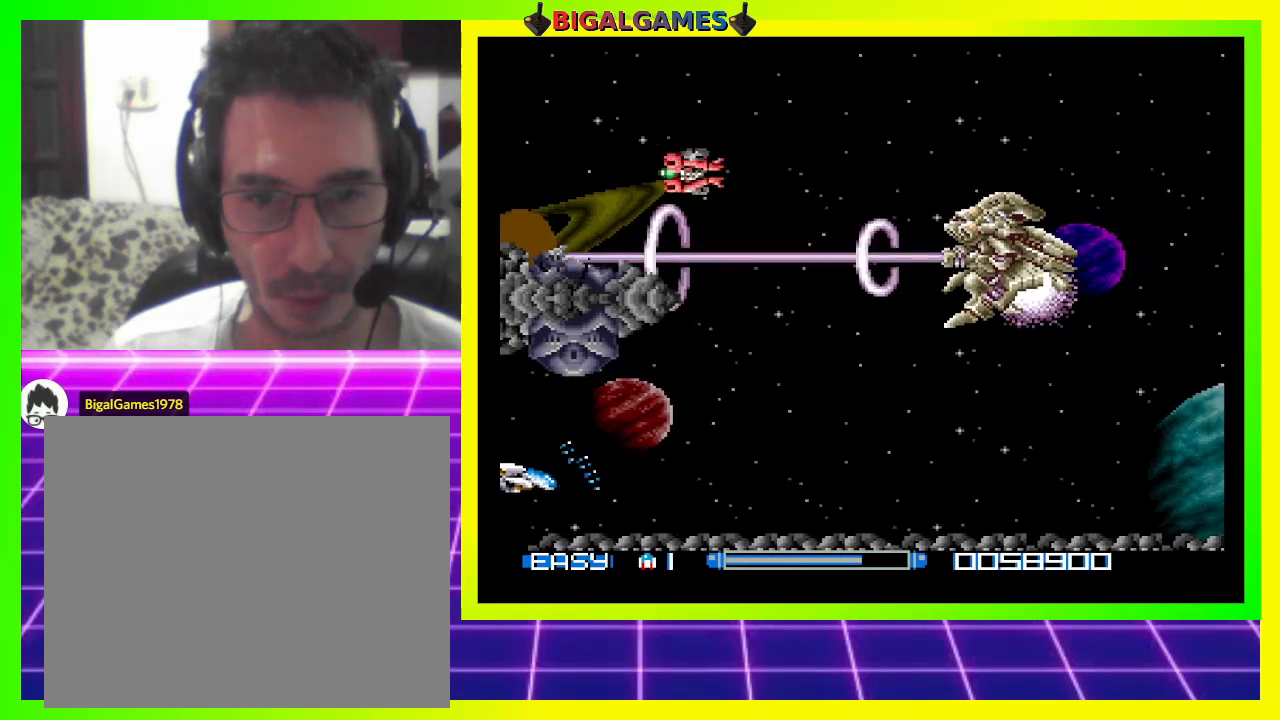
{"buttons": ["CROSS"], "right_stick": "center", "events": [[33, "DPAD_DOWN", "up"]]}
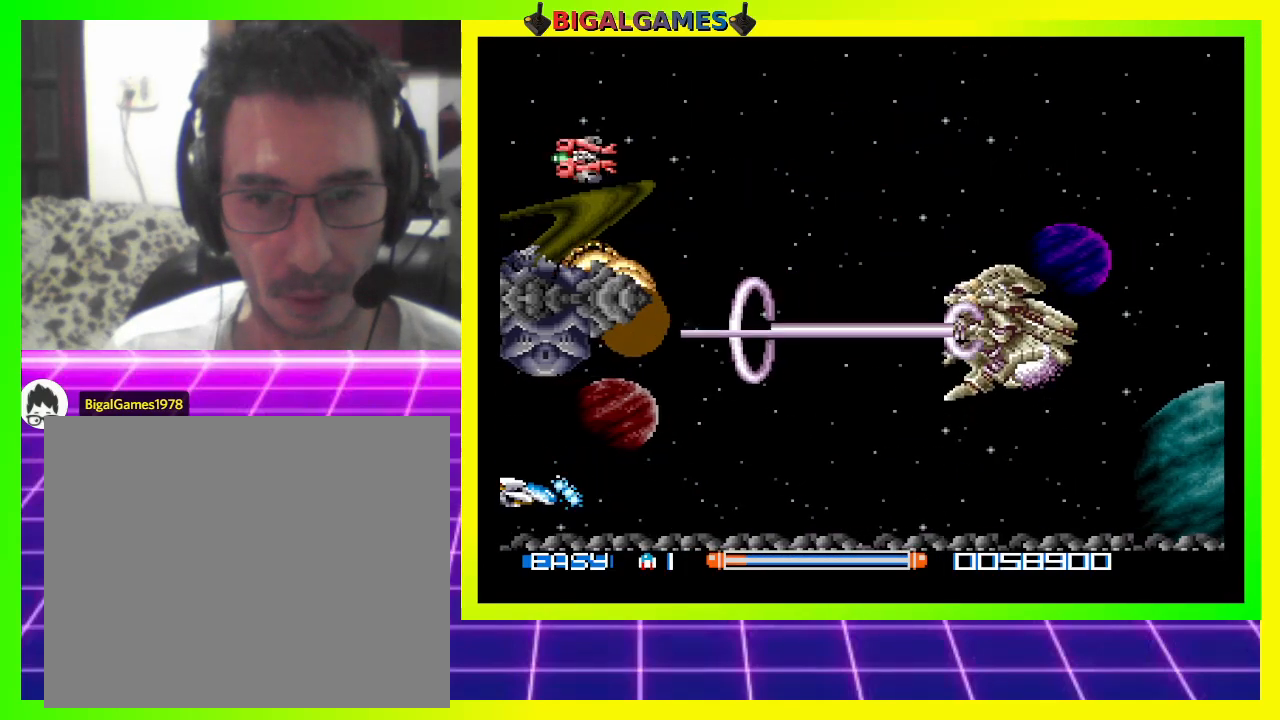
{"buttons": ["CROSS"], "right_stick": "center", "events": [[67, "DPAD_DOWN", "down"], [133, "DPAD_DOWN", "up"]]}
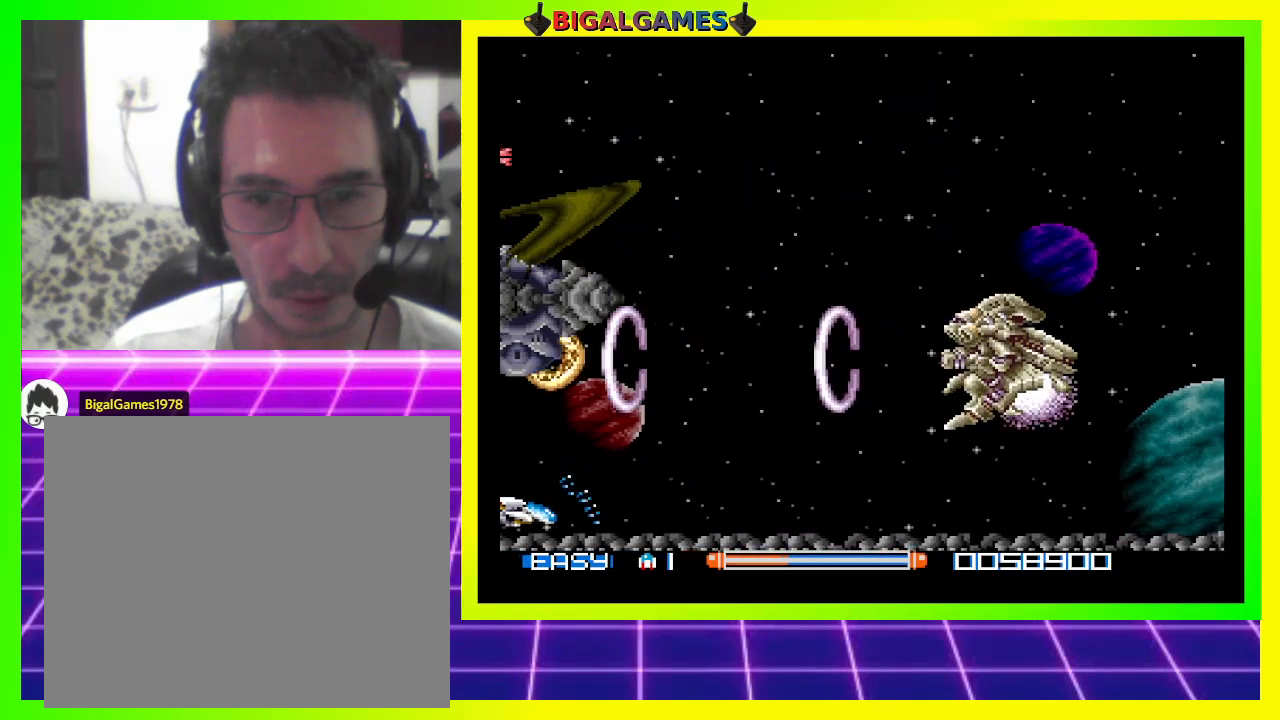
{"buttons": ["CROSS", "DPAD_UP"], "right_stick": "center", "events": [[433, "DPAD_UP", "down"]]}
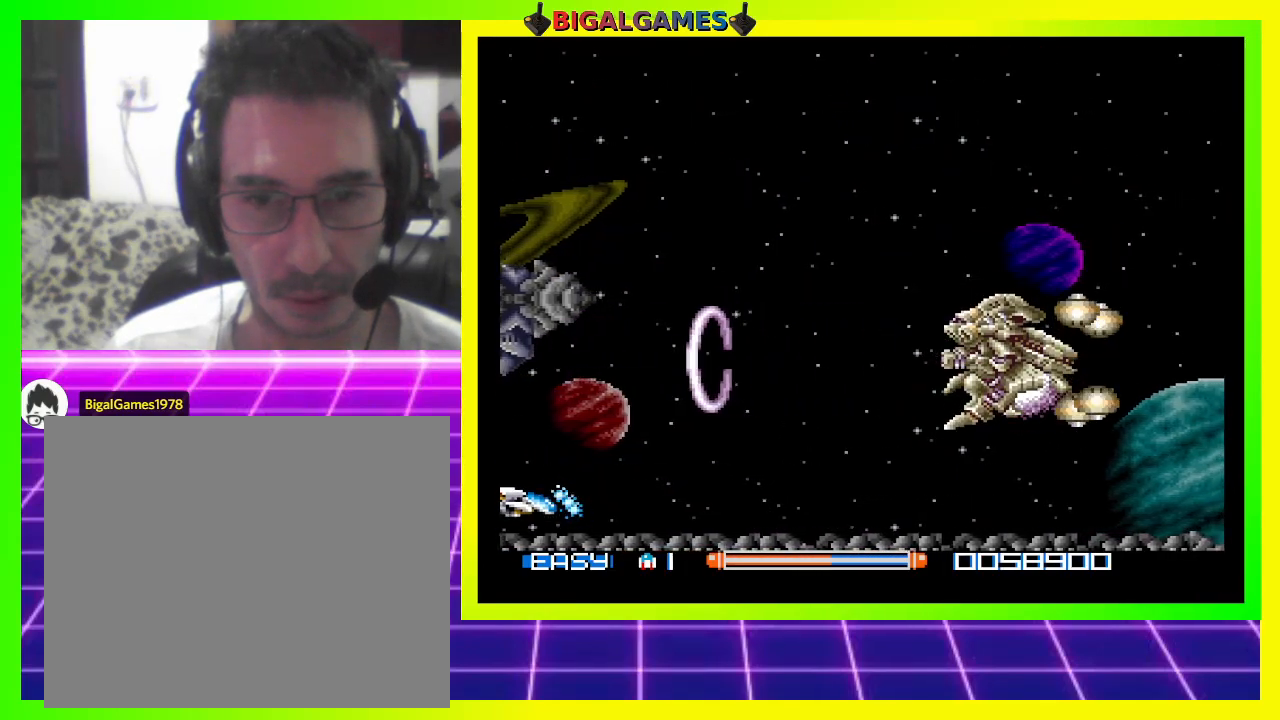
{"buttons": ["CROSS"], "right_stick": "center", "events": [[67, "DPAD_UP", "up"]]}
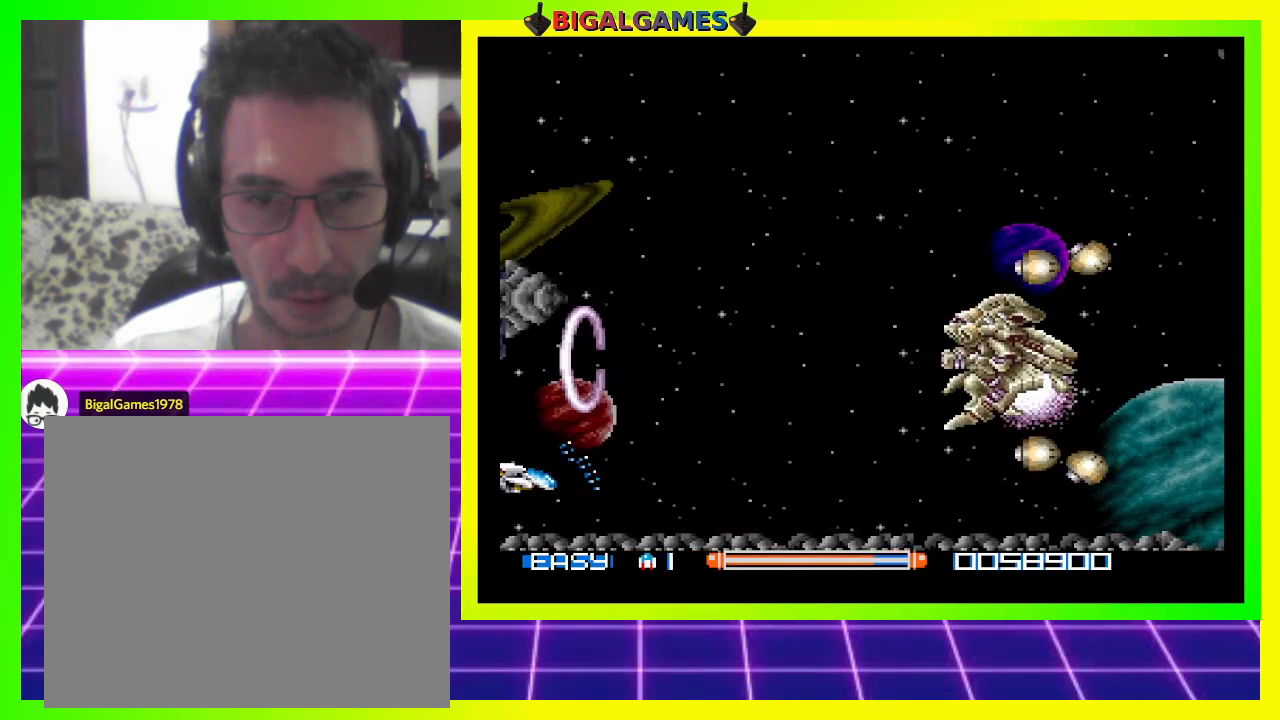
{"buttons": ["CROSS"], "right_stick": "center", "events": [[367, "CROSS", "up"], [500, "CROSS", "down"]]}
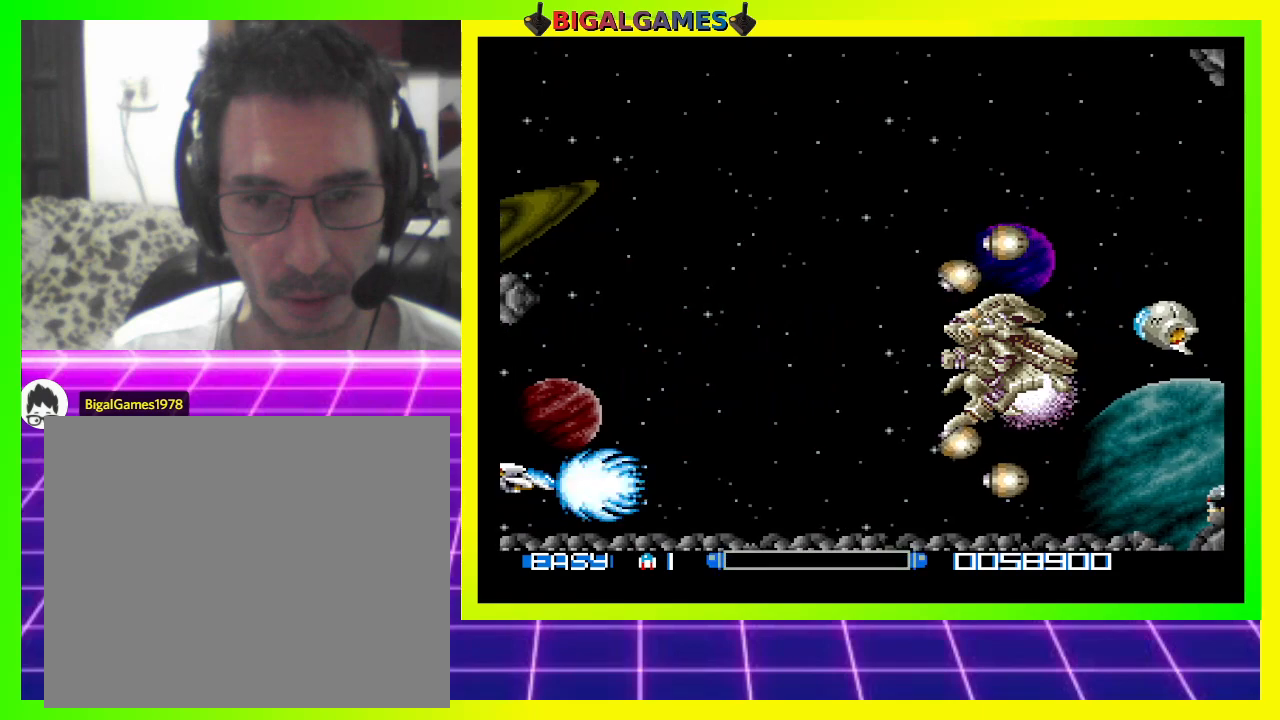
{"buttons": ["DPAD_UP"], "right_stick": "center", "events": [[67, "CROSS", "up"], [133, "CROSS", "down"], [200, "CROSS", "up"], [300, "CROSS", "down"], [367, "CROSS", "up"], [400, "DPAD_UP", "down"], [467, "CROSS", "down"], [500, "CROSS", "up"]]}
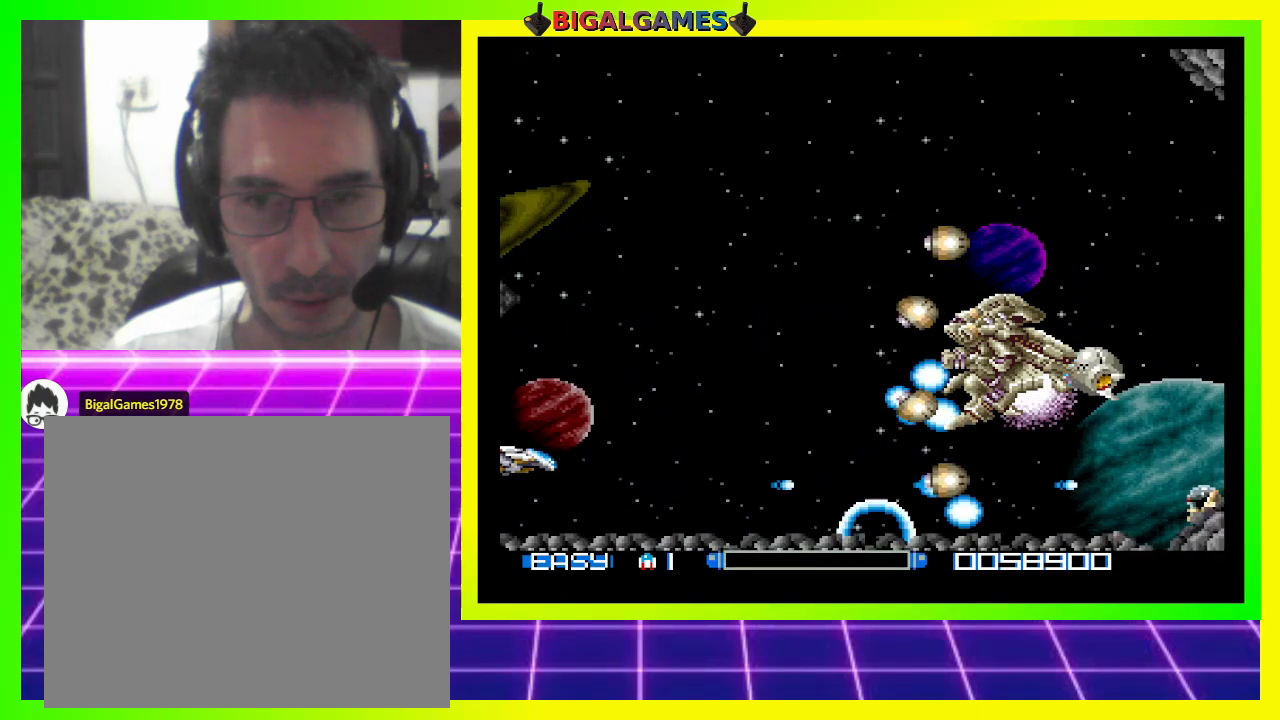
{"buttons": [], "right_stick": "center", "events": [[100, "CROSS", "down"], [167, "CROSS", "up"], [267, "CROSS", "down"], [300, "CROSS", "up"], [400, "CROSS", "down"], [400, "DPAD_UP", "up"], [467, "CROSS", "up"]]}
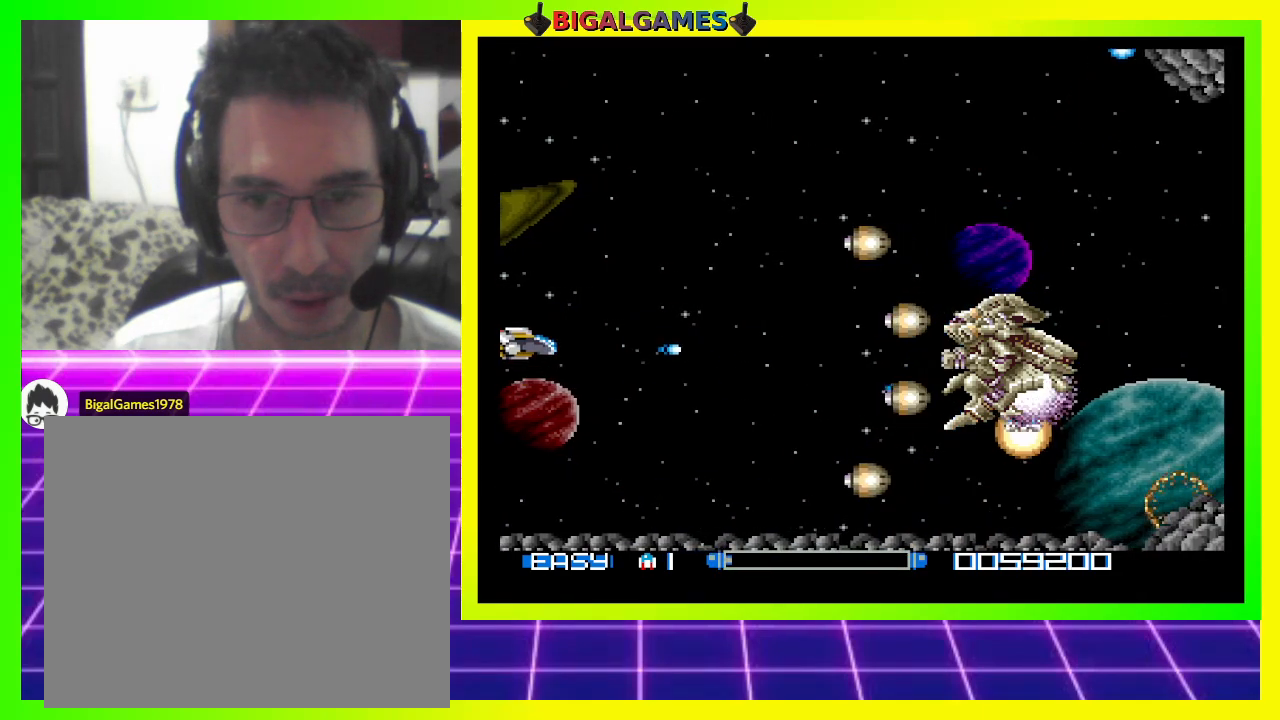
{"buttons": ["CROSS", "DPAD_DOWN"], "right_stick": "center", "events": [[33, "CROSS", "down"], [33, "DPAD_UP", "down"], [100, "CROSS", "up"], [167, "DPAD_UP", "up"], [200, "CROSS", "down"], [267, "CROSS", "up"], [300, "DPAD_DOWN", "down"], [300, "DPAD_RIGHT", "down"], [333, "CROSS", "down"], [367, "DPAD_RIGHT", "up"], [400, "CROSS", "up"], [500, "CROSS", "down"]]}
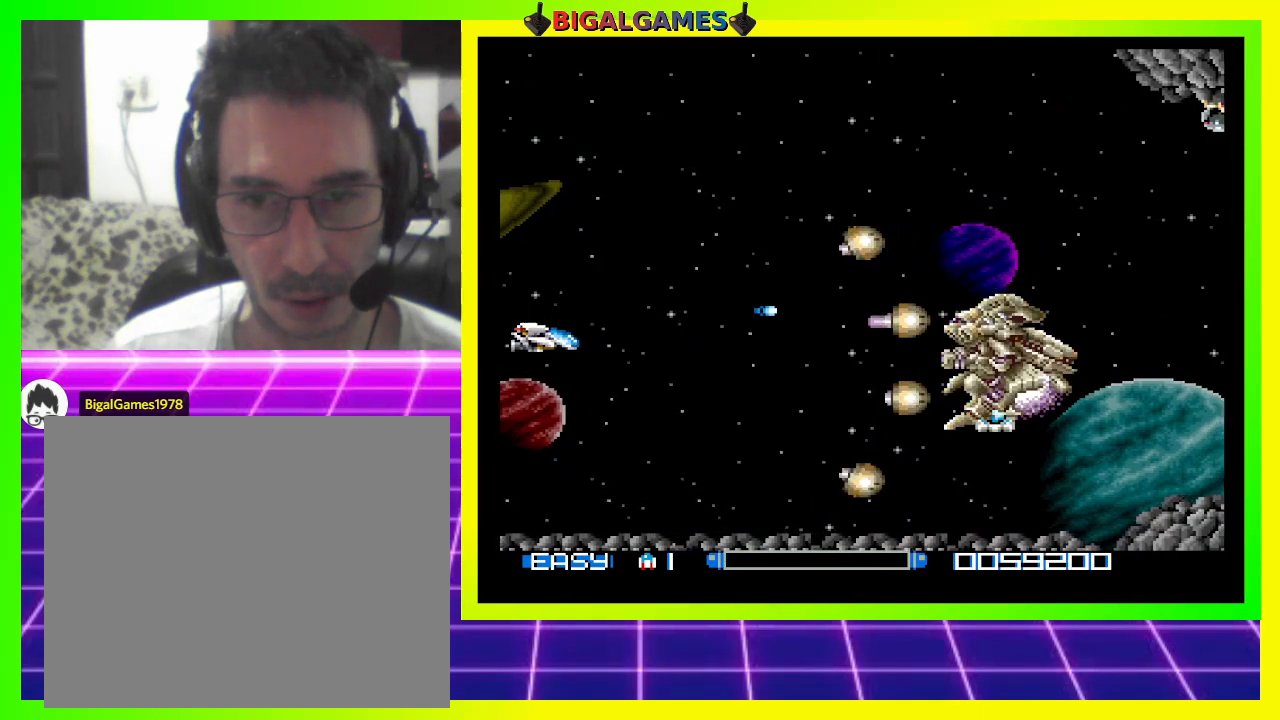
{"buttons": ["CROSS", "DPAD_UP"], "right_stick": "center", "events": [[67, "CROSS", "up"], [67, "DPAD_DOWN", "up"], [133, "CROSS", "down"], [200, "DPAD_DOWN", "down"], [233, "CROSS", "up"], [267, "DPAD_DOWN", "up"], [300, "CROSS", "down"], [367, "CROSS", "up"], [433, "CROSS", "down"], [467, "DPAD_UP", "down"]]}
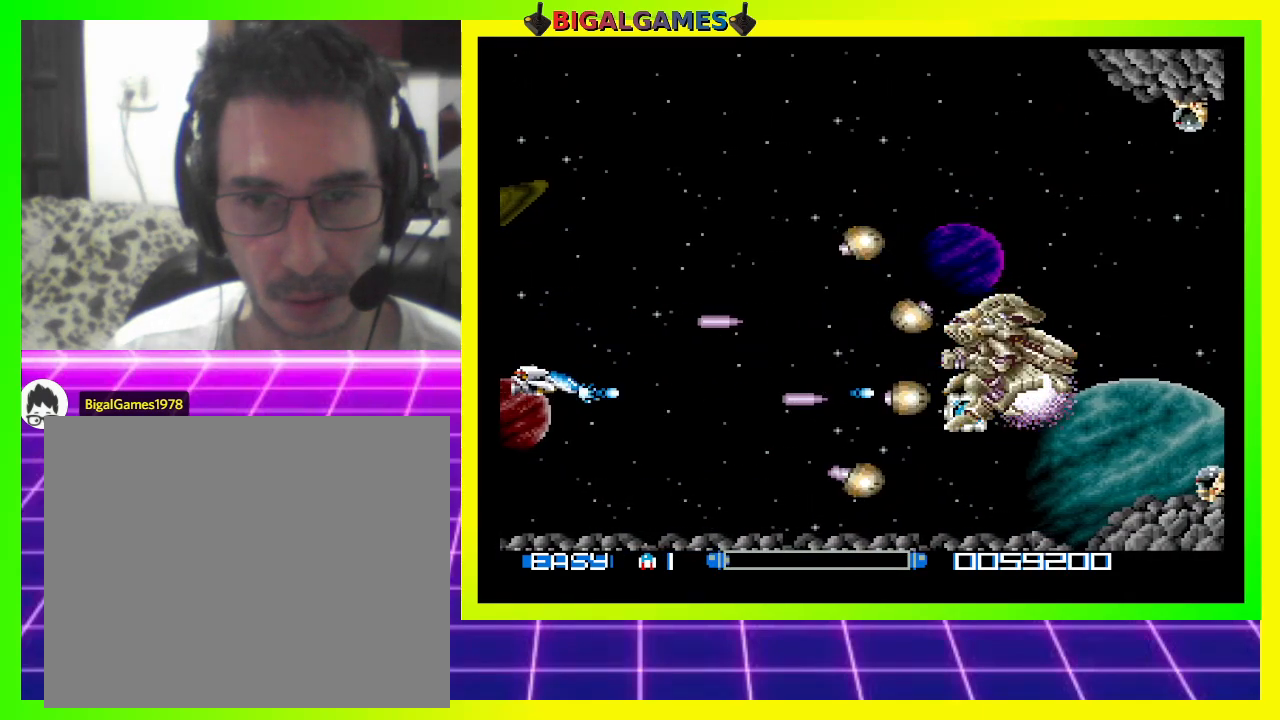
{"buttons": ["DPAD_UP"], "right_stick": "center", "events": [[33, "CROSS", "up"], [100, "CROSS", "down"], [200, "CROSS", "up"], [233, "CROSS", "down"], [367, "CROSS", "up"], [400, "CROSS", "down"], [500, "CROSS", "up"]]}
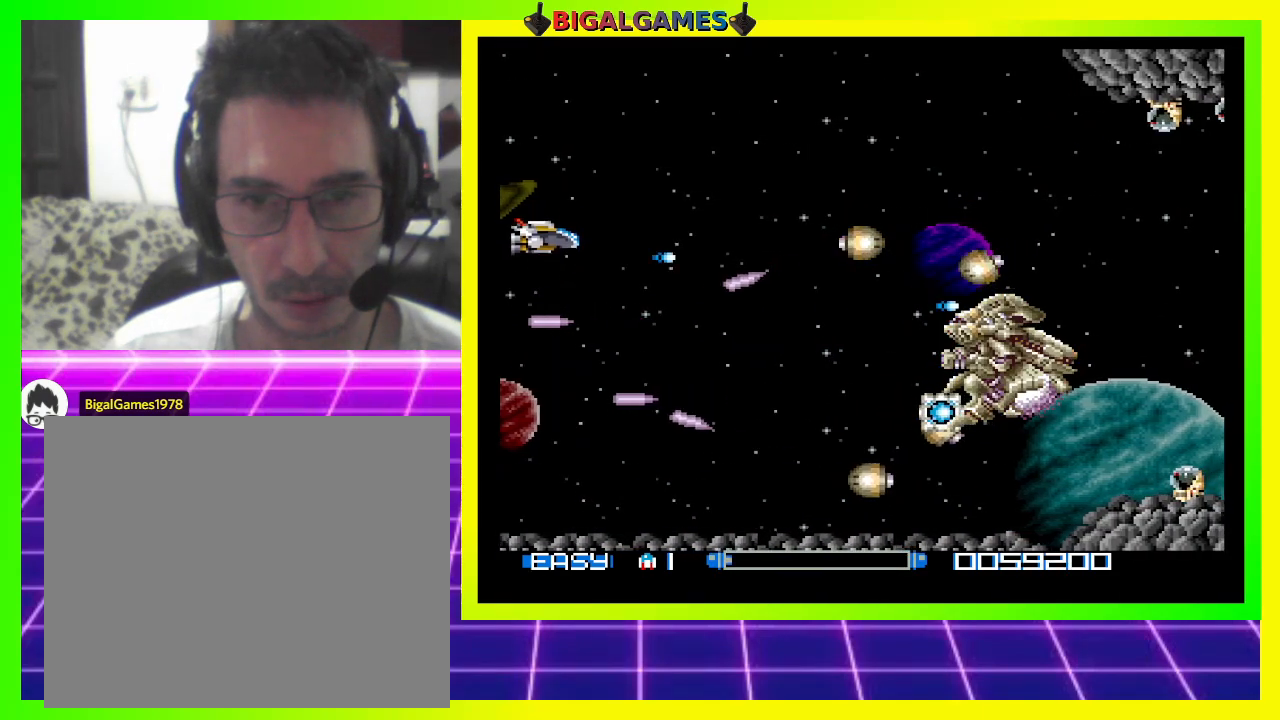
{"buttons": [], "right_stick": "center", "events": [[33, "CROSS", "down"], [100, "DPAD_UP", "up"], [133, "CROSS", "up"], [167, "DPAD_RIGHT", "down"], [200, "CROSS", "down"], [300, "CROSS", "up"], [367, "CROSS", "down"], [400, "DPAD_RIGHT", "up"], [467, "CROSS", "up"]]}
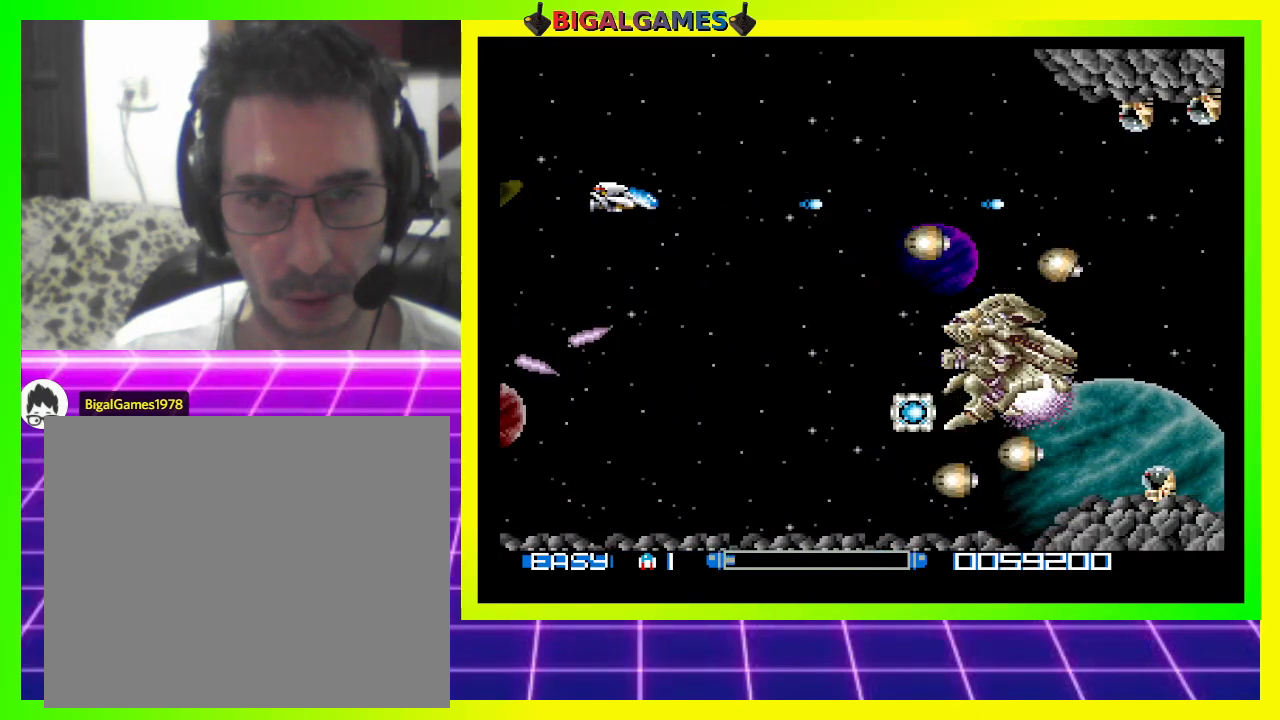
{"buttons": ["CROSS", "DPAD_DOWN"], "right_stick": "center", "events": [[33, "CROSS", "down"], [67, "DPAD_DOWN", "down"], [100, "CROSS", "up"], [167, "CROSS", "down"], [267, "CROSS", "up"], [333, "CROSS", "down"], [433, "CROSS", "up"], [500, "CROSS", "down"]]}
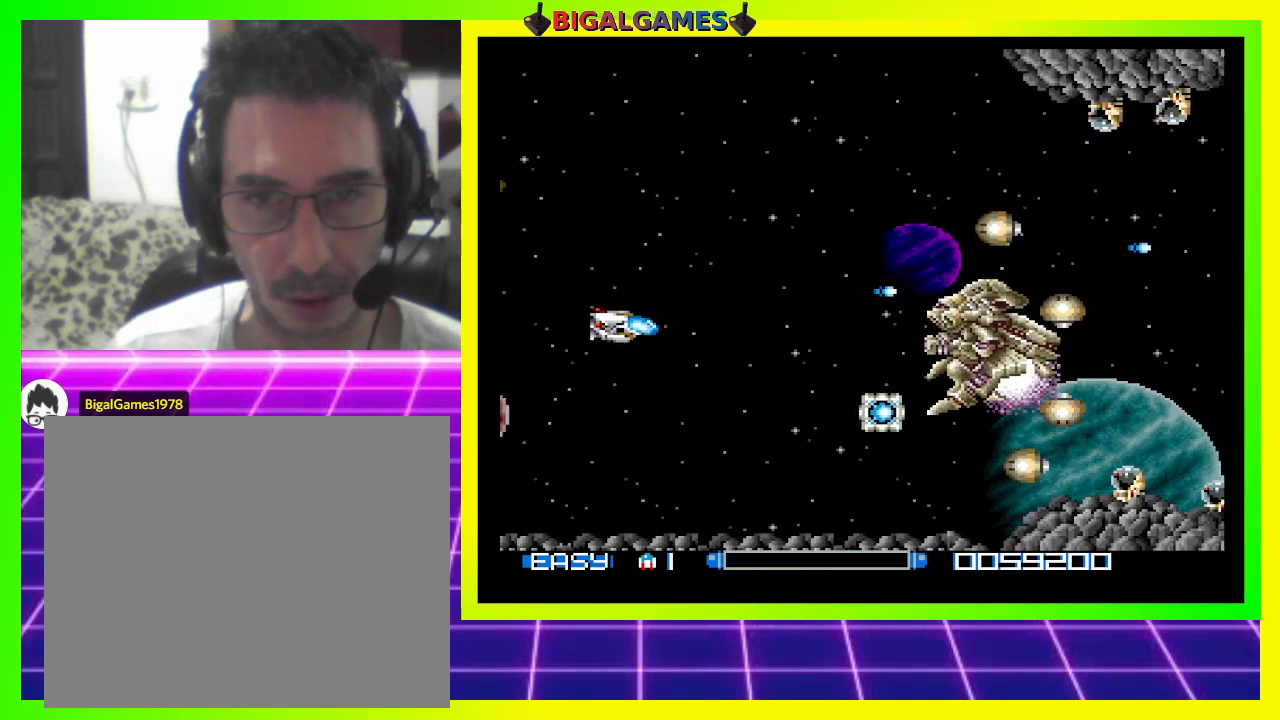
{"buttons": ["CROSS", "DPAD_RIGHT"], "right_stick": "center", "events": [[100, "CROSS", "up"], [100, "DPAD_RIGHT", "down"], [167, "CROSS", "down"], [233, "DPAD_DOWN", "up"], [267, "CROSS", "up"], [300, "CROSS", "down"], [400, "CROSS", "up"], [400, "DPAD_RIGHT", "up"], [467, "CROSS", "down"], [467, "DPAD_RIGHT", "down"]]}
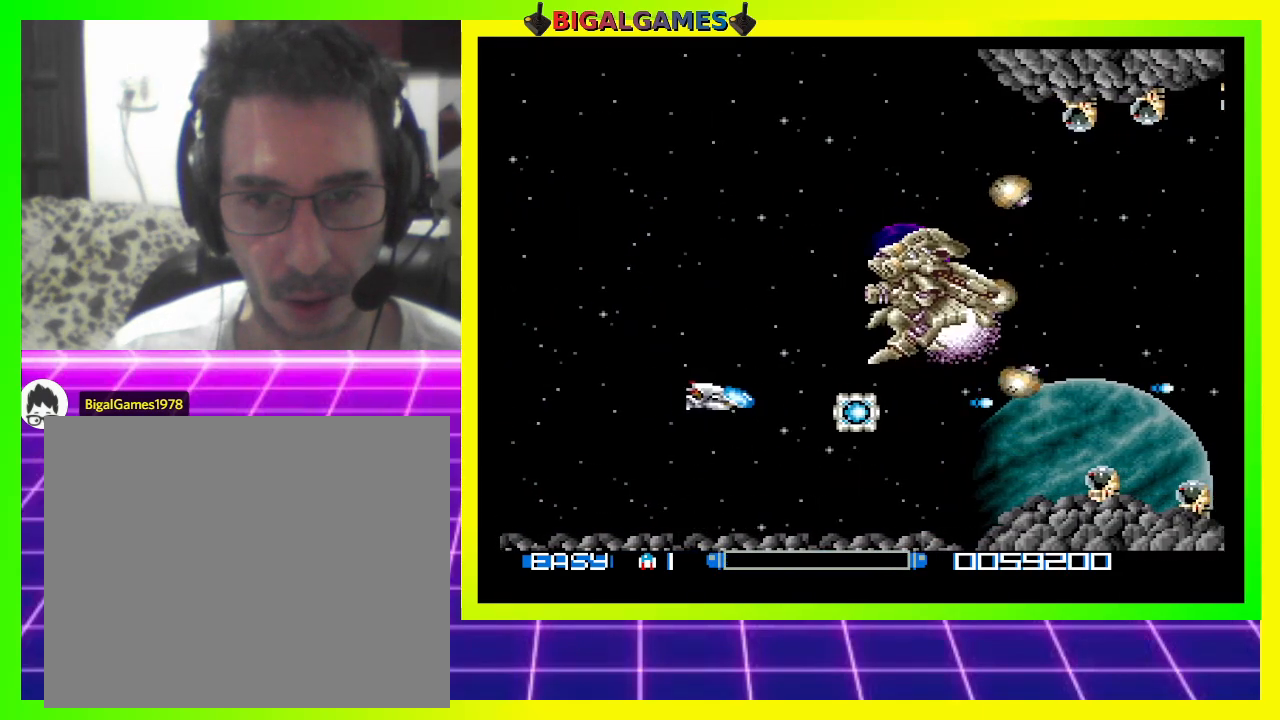
{"buttons": ["DPAD_DOWN"], "right_stick": "center", "events": [[67, "CROSS", "up"], [133, "CROSS", "down"], [233, "CROSS", "up"], [300, "CROSS", "down"], [300, "DPAD_DOWN", "down"], [333, "DPAD_RIGHT", "up"], [367, "CROSS", "up"], [433, "CROSS", "down"], [500, "CROSS", "up"]]}
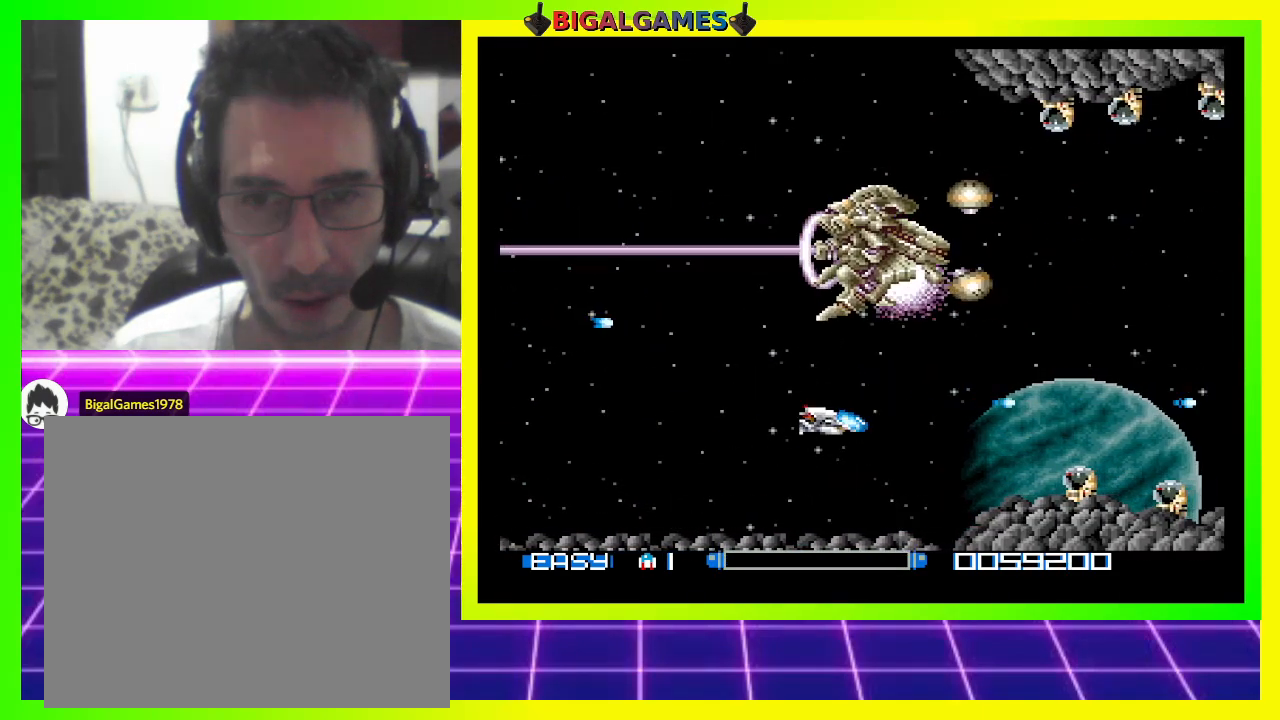
{"buttons": ["DPAD_LEFT"], "right_stick": "center", "events": [[33, "DPAD_LEFT", "down"], [67, "DPAD_DOWN", "up"], [100, "CROSS", "down"], [167, "CROSS", "up"], [233, "CROSS", "down"], [233, "DPAD_UP", "down"], [333, "CROSS", "up"], [367, "DPAD_UP", "up"], [400, "CROSS", "down"], [500, "CROSS", "up"]]}
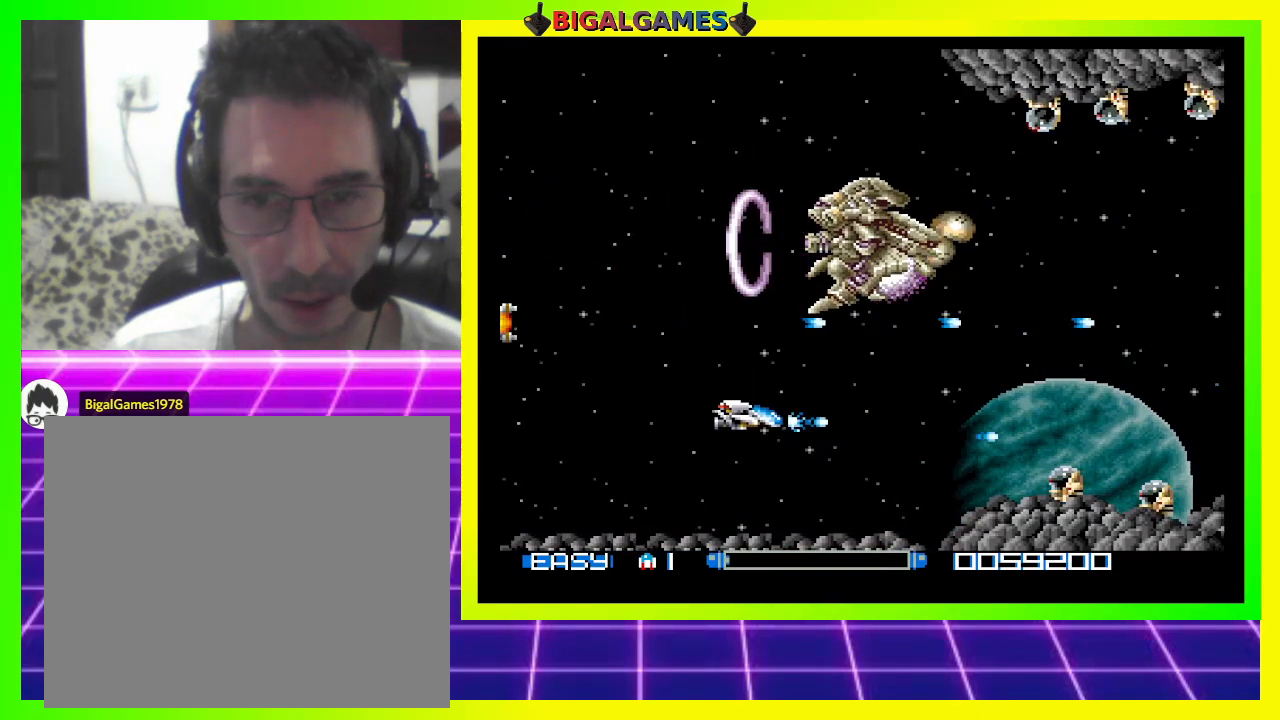
{"buttons": [], "right_stick": "center", "events": [[67, "CROSS", "down"], [167, "CROSS", "up"], [200, "CROSS", "down"], [300, "CROSS", "up"], [300, "DPAD_DOWN", "down"], [367, "CROSS", "down"], [367, "DPAD_LEFT", "up"], [433, "DPAD_DOWN", "up"], [467, "CROSS", "up"]]}
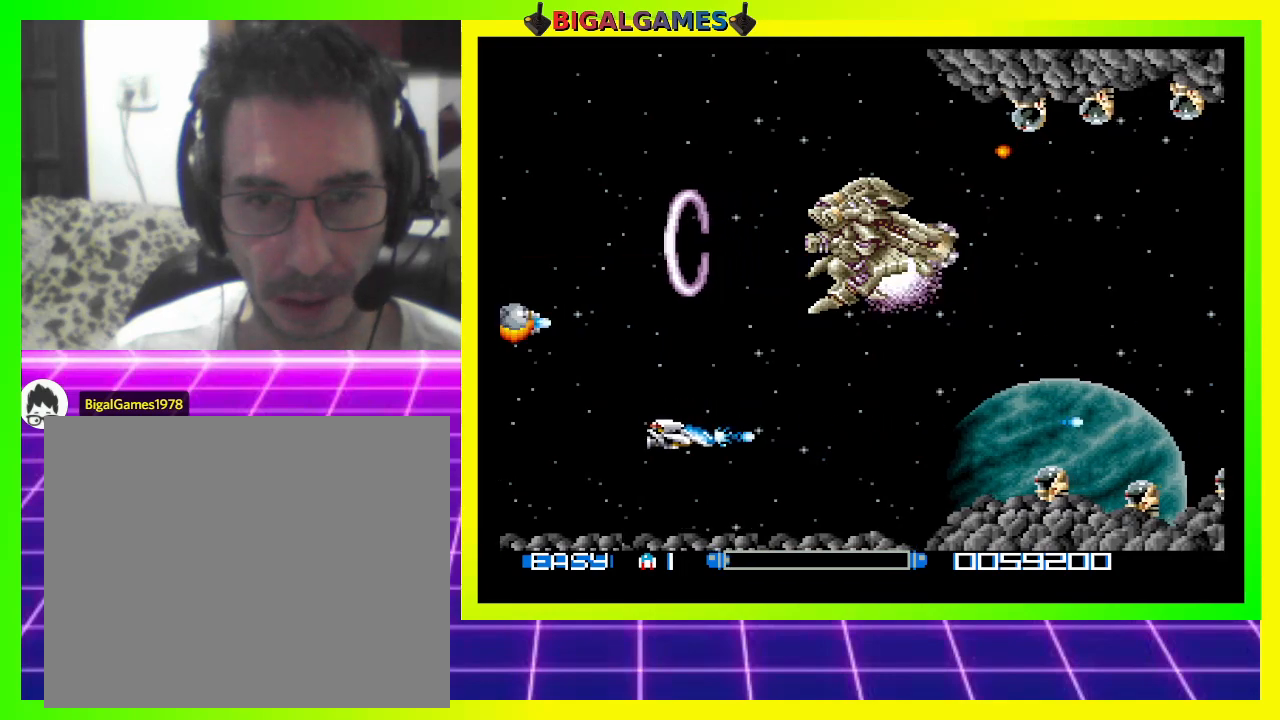
{"buttons": ["DPAD_LEFT"], "right_stick": "center", "events": [[67, "CROSS", "down"], [100, "CROSS", "up"], [167, "DPAD_DOWN", "down"], [200, "CROSS", "down"], [267, "CROSS", "up"], [267, "DPAD_DOWN", "up"], [267, "DPAD_LEFT", "down"], [367, "CROSS", "down"], [467, "CROSS", "up"]]}
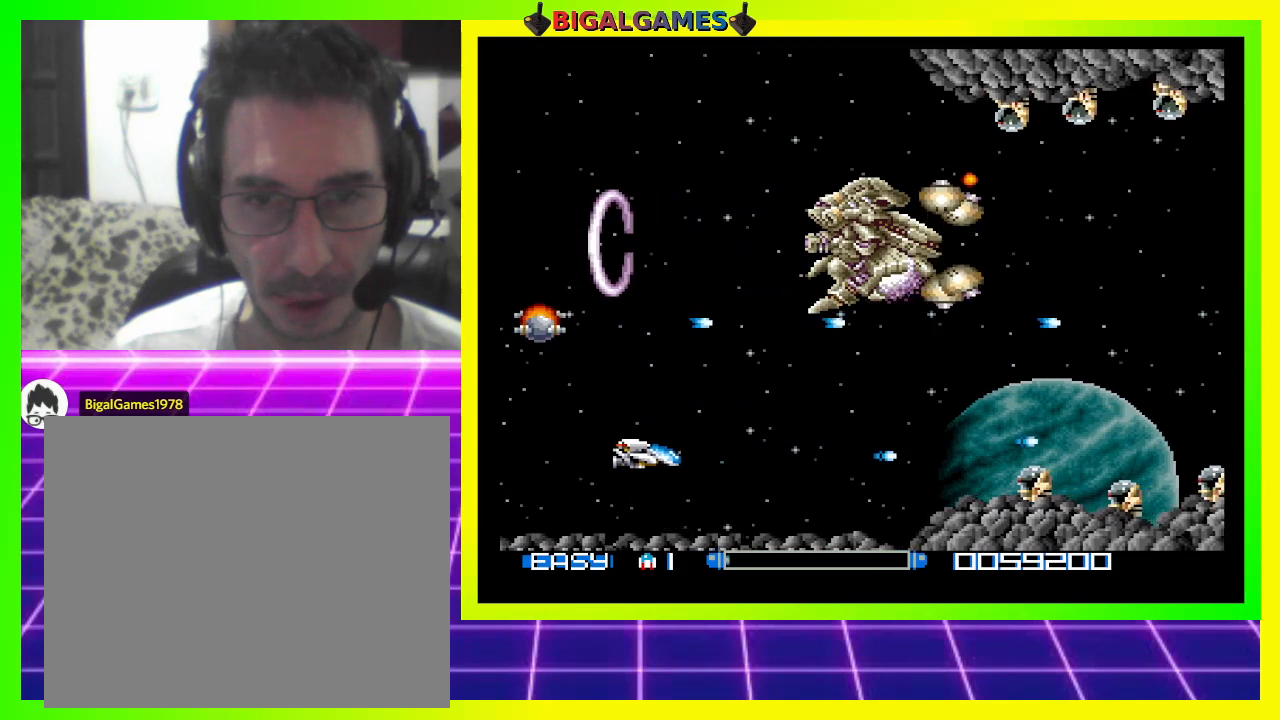
{"buttons": ["CROSS", "DPAD_LEFT"], "right_stick": "center", "events": [[33, "CROSS", "down"], [300, "DPAD_LEFT", "up"], [467, "DPAD_LEFT", "down"]]}
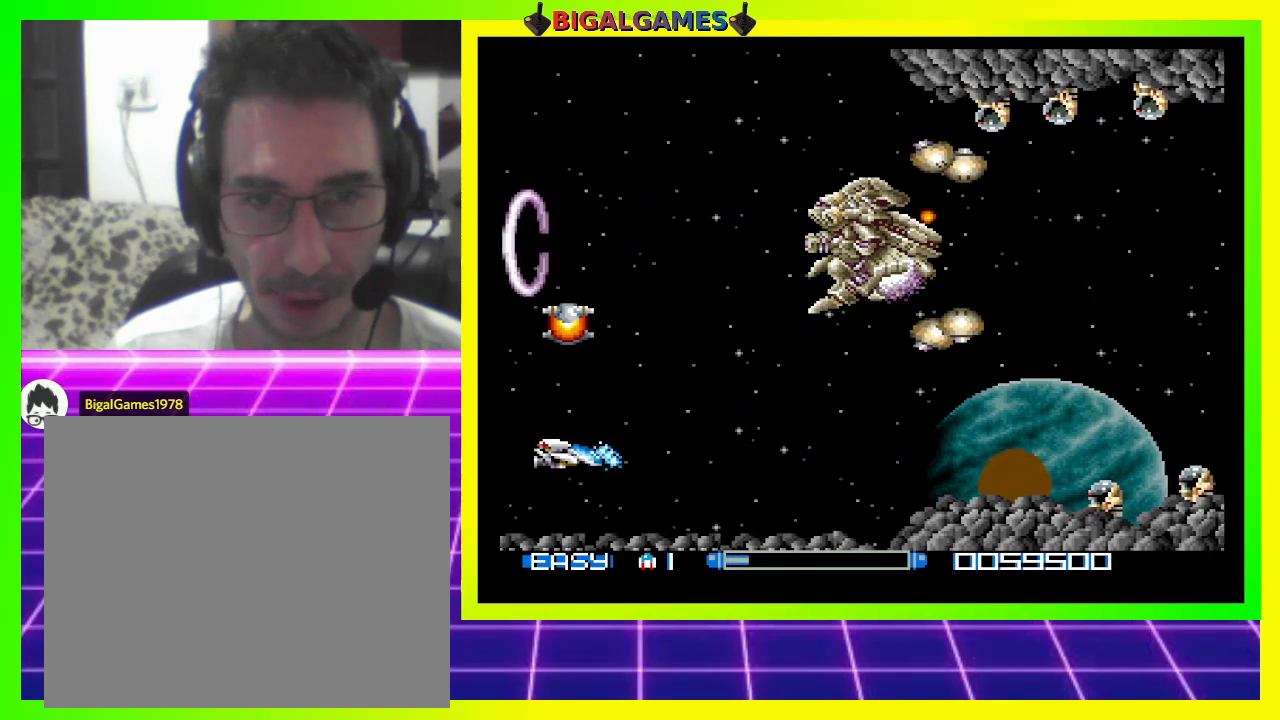
{"buttons": ["CROSS", "DPAD_UP"], "right_stick": "center", "events": [[267, "DPAD_LEFT", "up"], [500, "DPAD_UP", "down"]]}
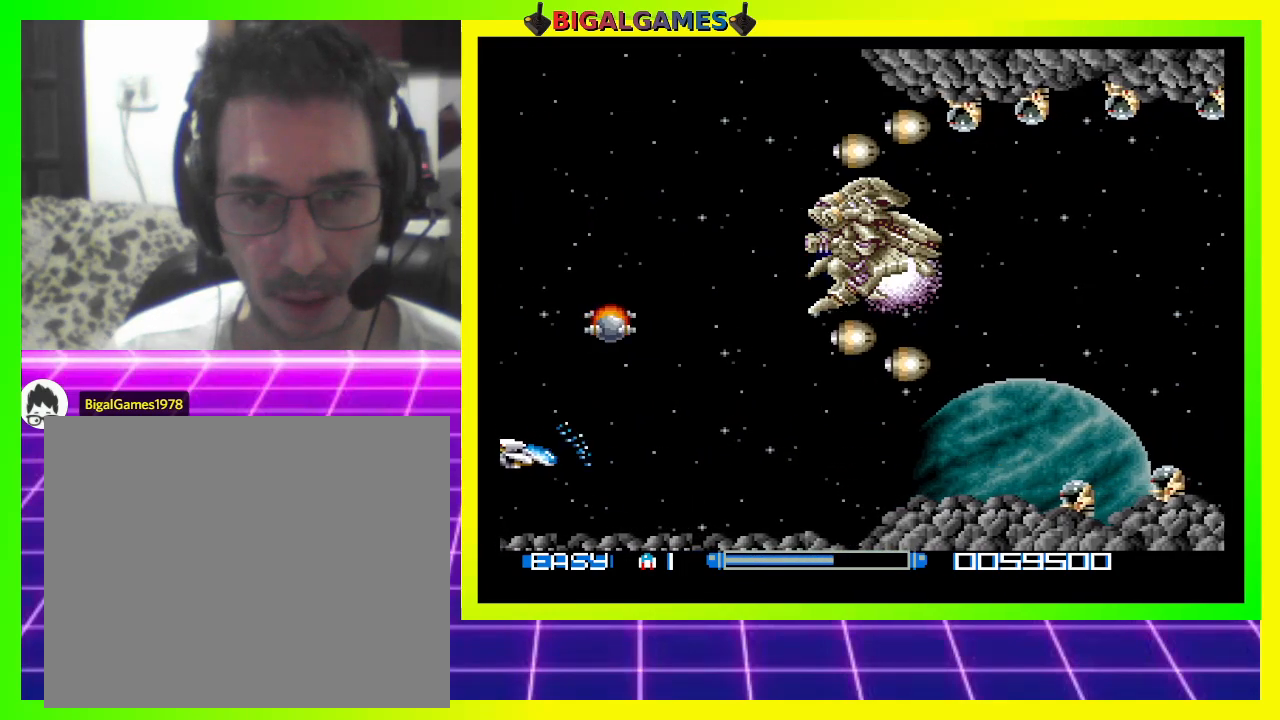
{"buttons": ["CROSS", "DPAD_UP"], "right_stick": "center", "events": [[233, "DPAD_UP", "up"], [367, "DPAD_UP", "down"]]}
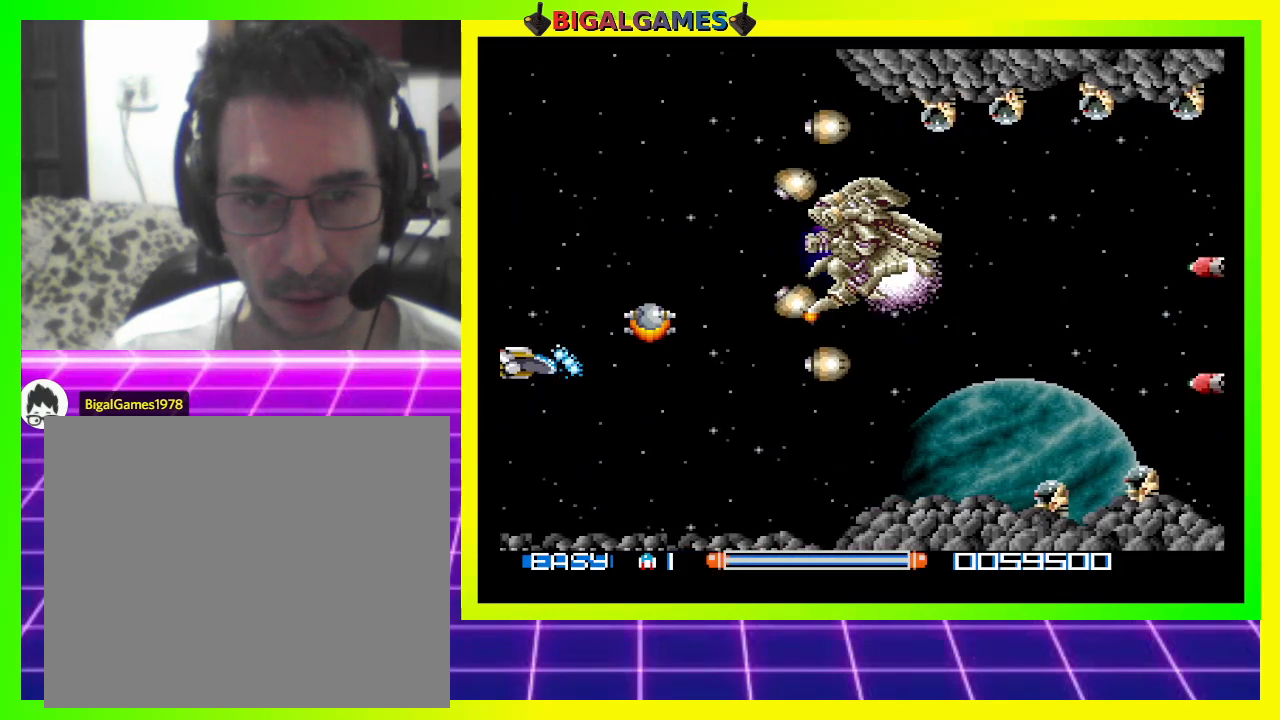
{"buttons": ["CROSS"], "right_stick": "center", "events": [[167, "DPAD_UP", "up"]]}
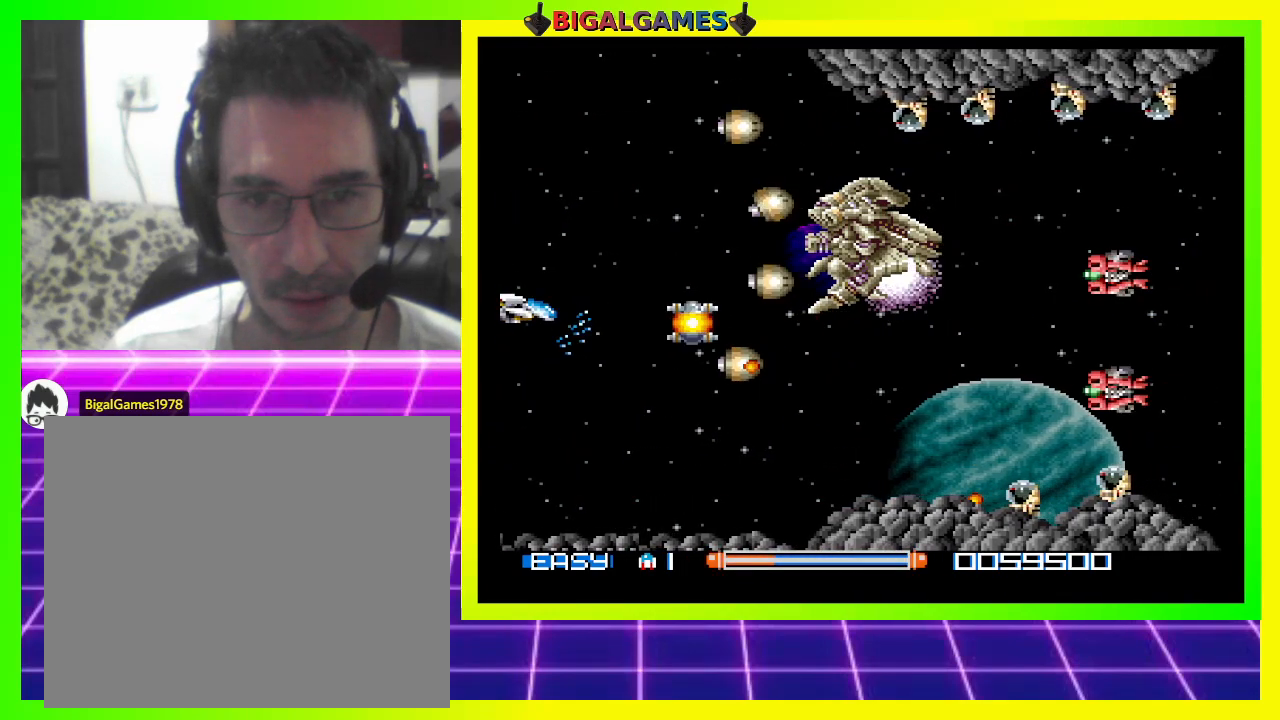
{"buttons": ["CROSS"], "right_stick": "center", "events": [[233, "DPAD_UP", "down"], [400, "DPAD_UP", "up"]]}
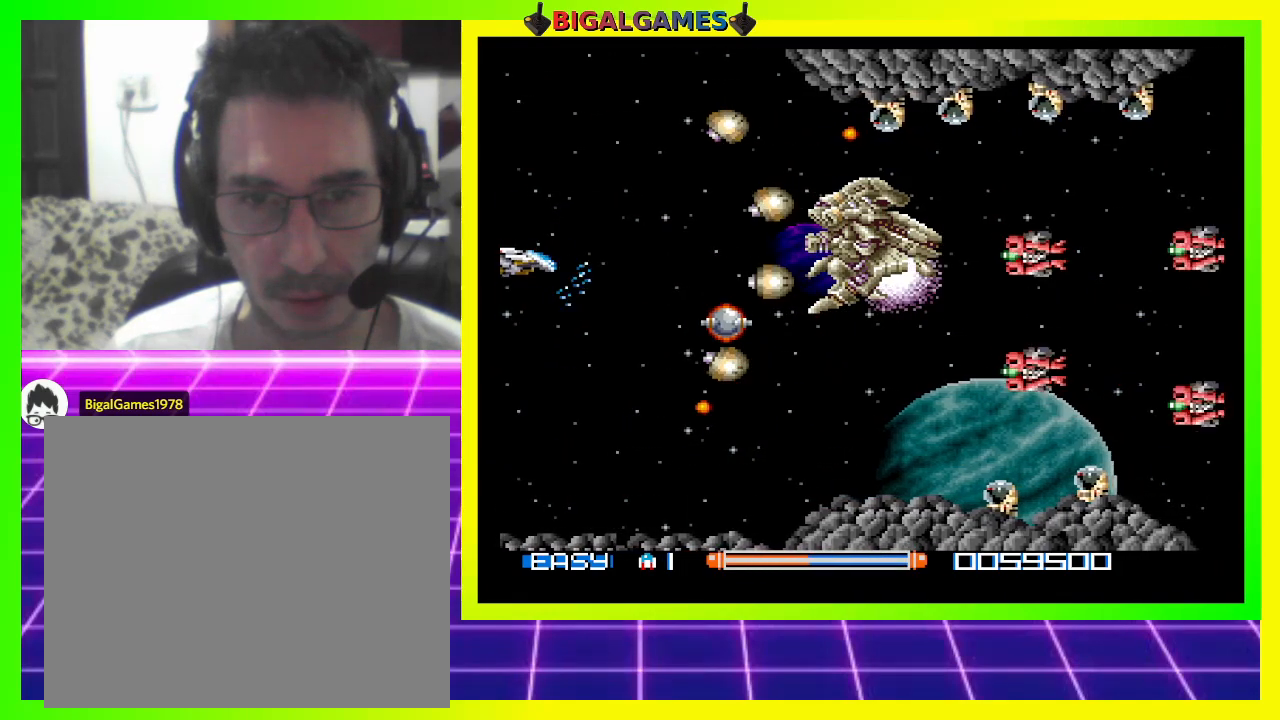
{"buttons": [], "right_stick": "center", "events": [[300, "CROSS", "up"], [367, "CROSS", "down"], [400, "CROSS", "up"]]}
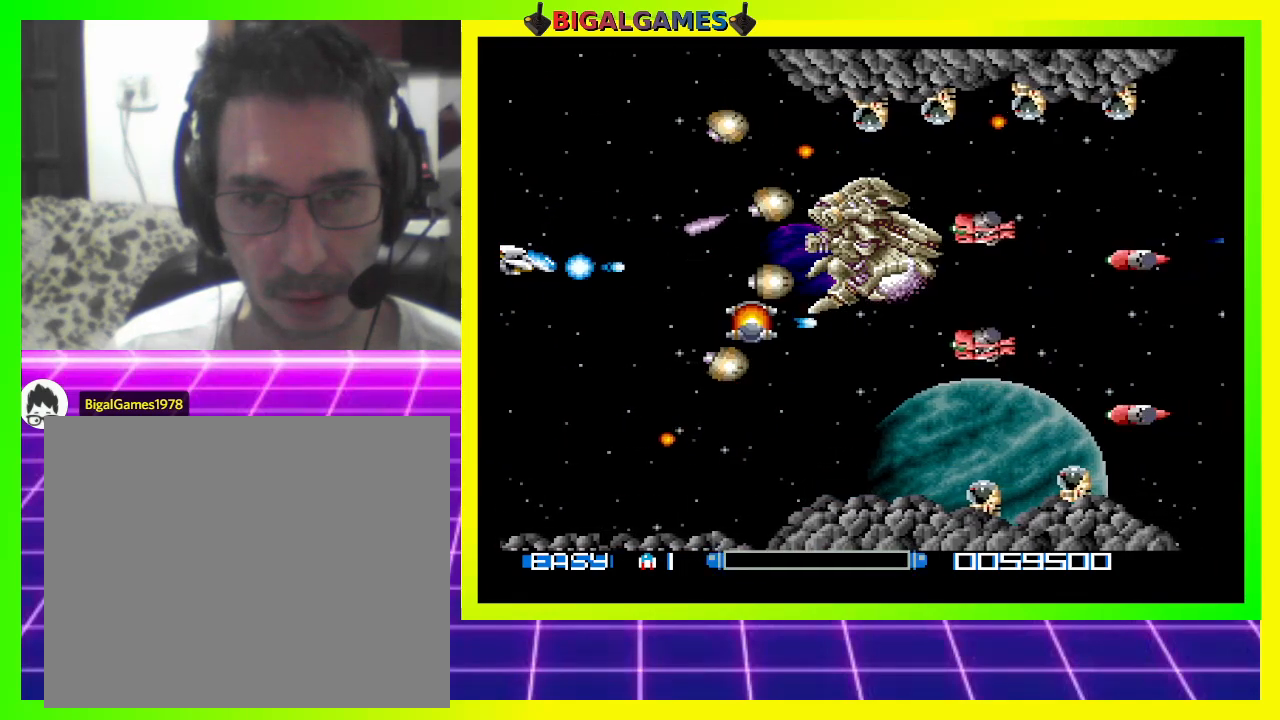
{"buttons": ["CROSS", "DPAD_DOWN", "DPAD_RIGHT"], "right_stick": "center", "events": [[33, "CROSS", "down"], [67, "DPAD_DOWN", "down"], [100, "CROSS", "up"], [200, "CROSS", "down"], [267, "CROSS", "up"], [333, "CROSS", "down"], [400, "CROSS", "up"], [467, "DPAD_RIGHT", "down"], [500, "CROSS", "down"]]}